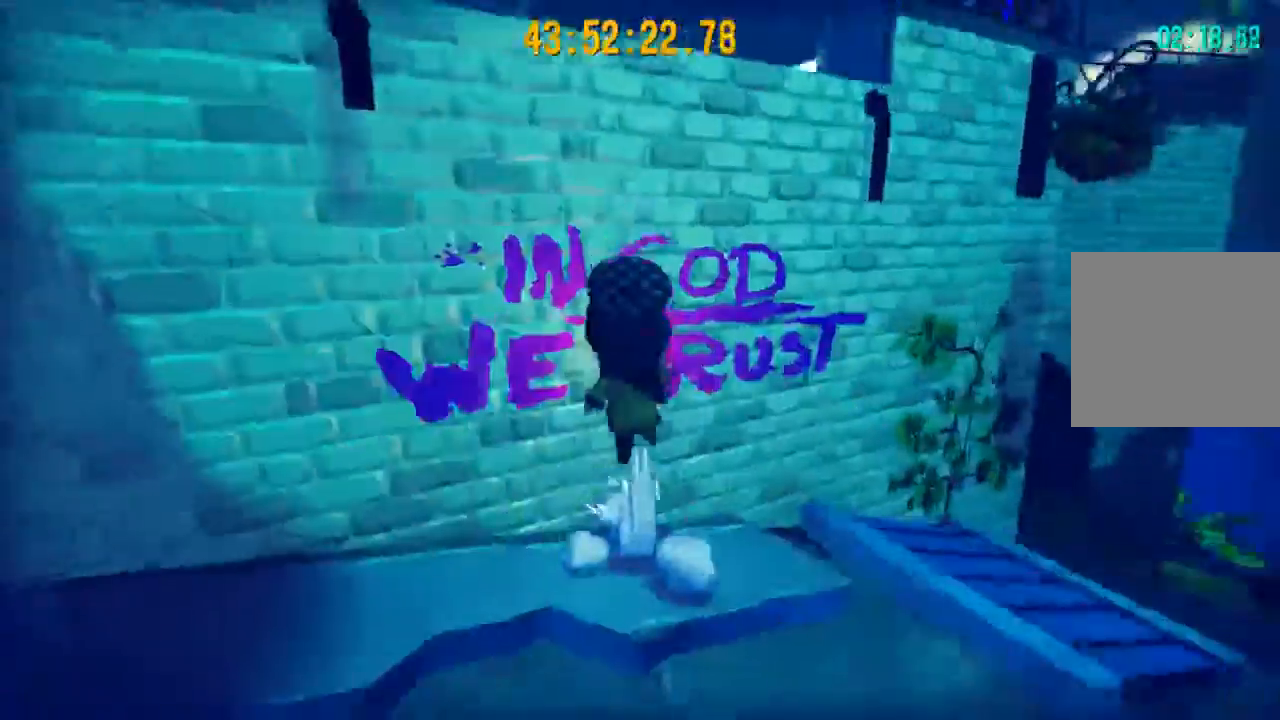
Gameplay with a controller (Xbox layout); each line is a JSON object with the inputs held at the frame after it. "events" lists button and stick changes between this image and that frame as [ms after this image, input, new state], when the widget could be followed in between.
{"buttons": ["A"], "left_stick": "up", "right_stick": "center", "events": [[233, "left_stick", "up"], [267, "right_stick", "center"], [300, "A", "up"], [433, "A", "down"]]}
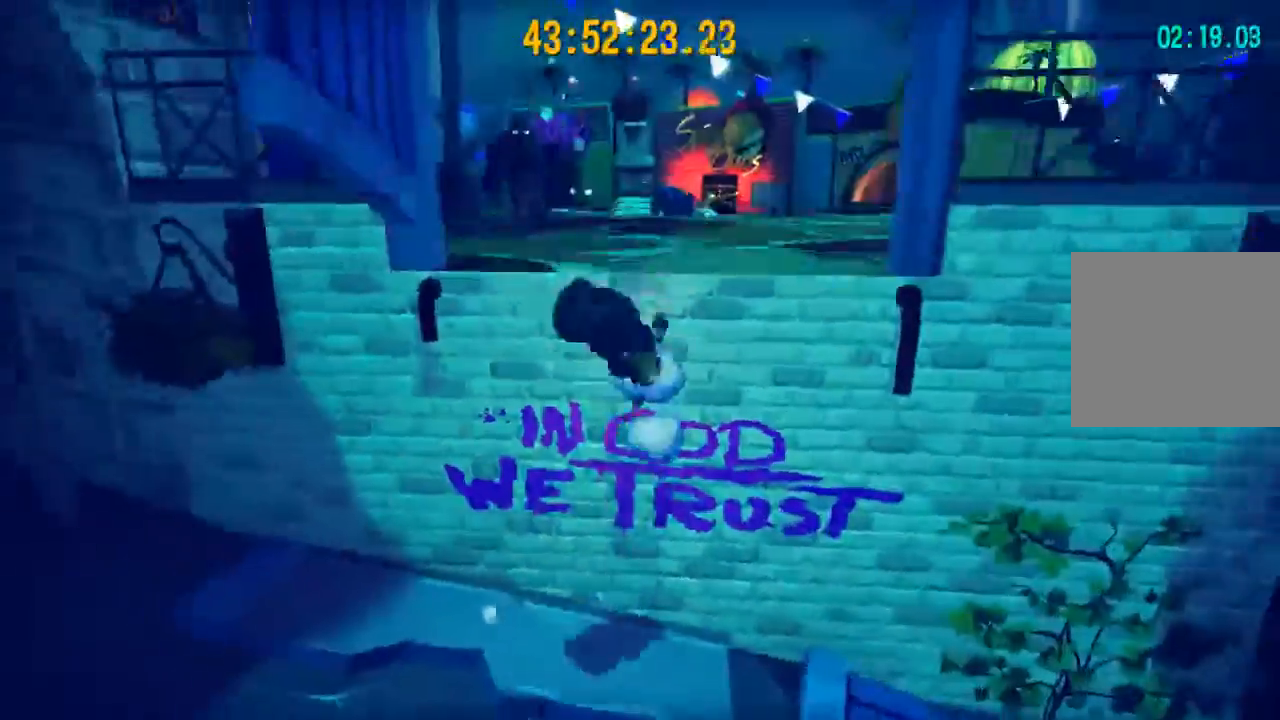
{"buttons": ["R2"], "left_stick": "up", "right_stick": "center", "events": [[33, "A", "up"], [100, "A", "down"], [233, "A", "up"], [267, "R2", "down"]]}
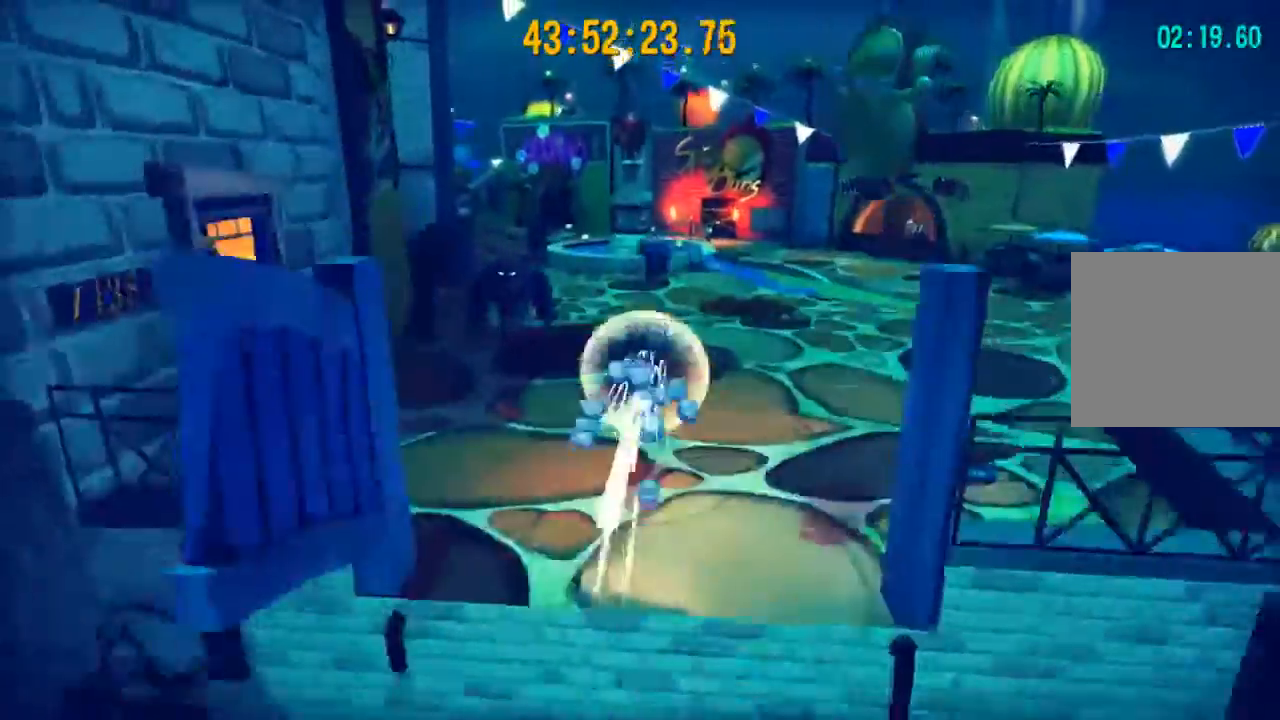
{"buttons": [], "left_stick": "up", "right_stick": "center", "events": [[367, "A", "down"], [467, "A", "up"], [500, "R2", "up"]]}
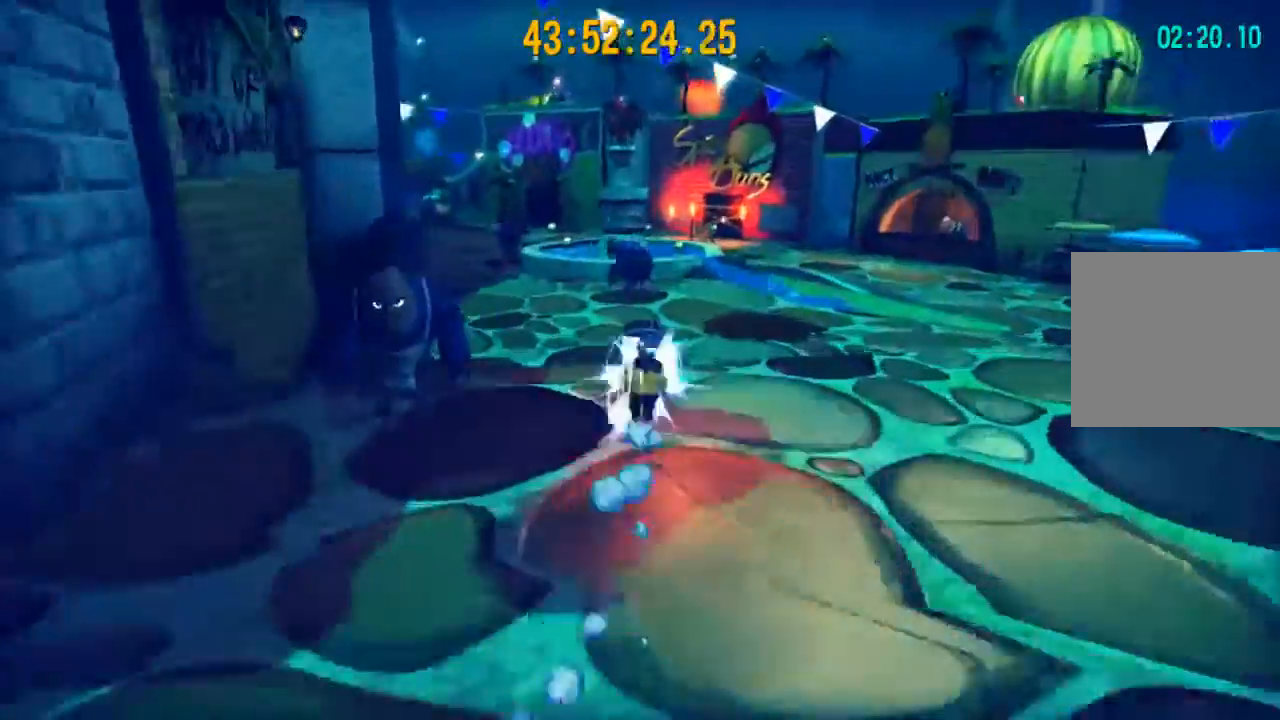
{"buttons": [], "left_stick": "up-left", "right_stick": "center", "events": [[200, "left_stick", "up-left"]]}
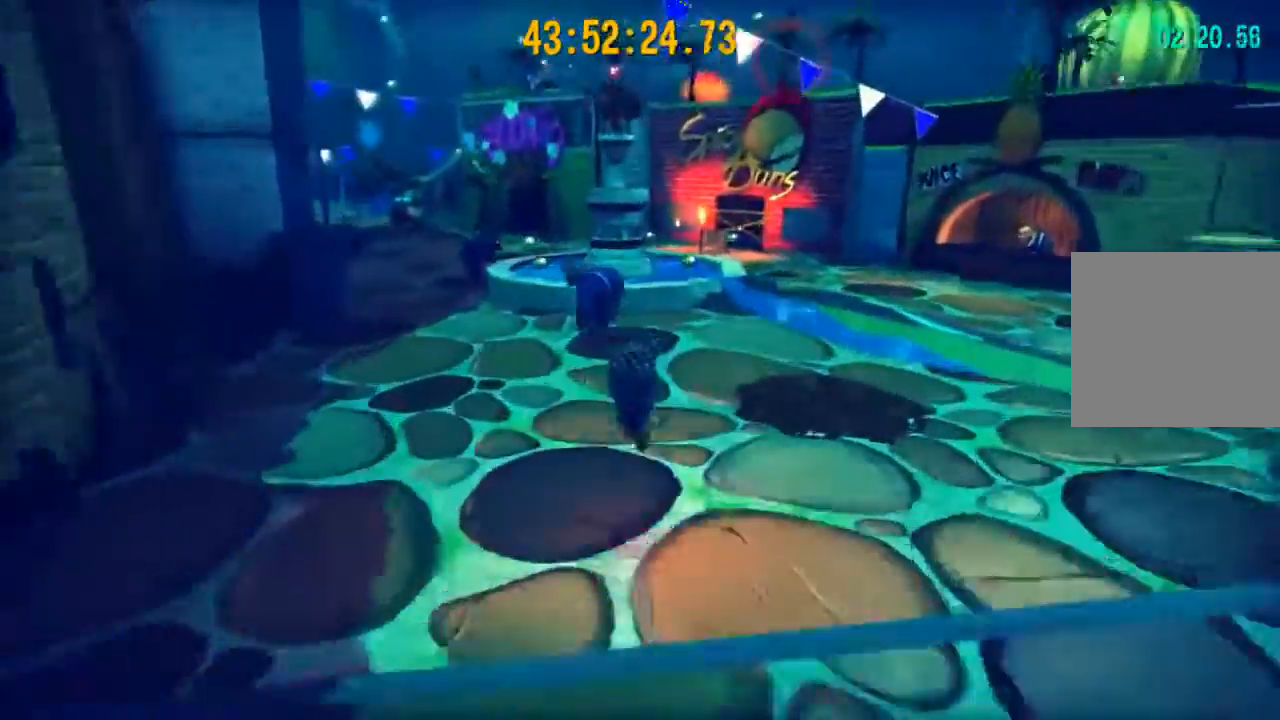
{"buttons": ["R2"], "left_stick": "up-left", "right_stick": "center", "events": [[67, "R2", "down"]]}
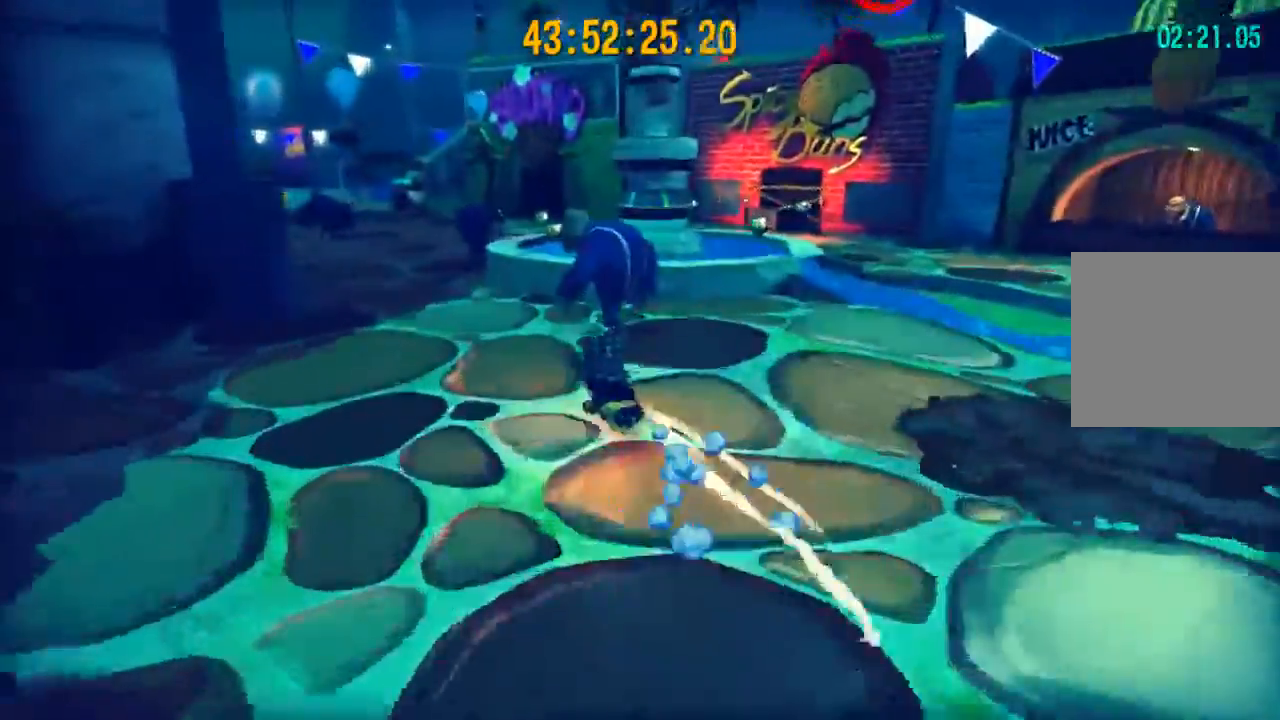
{"buttons": ["R2"], "left_stick": "up-left", "right_stick": "center", "events": [[67, "A", "down"], [167, "A", "up"], [200, "R2", "up"], [433, "R2", "down"]]}
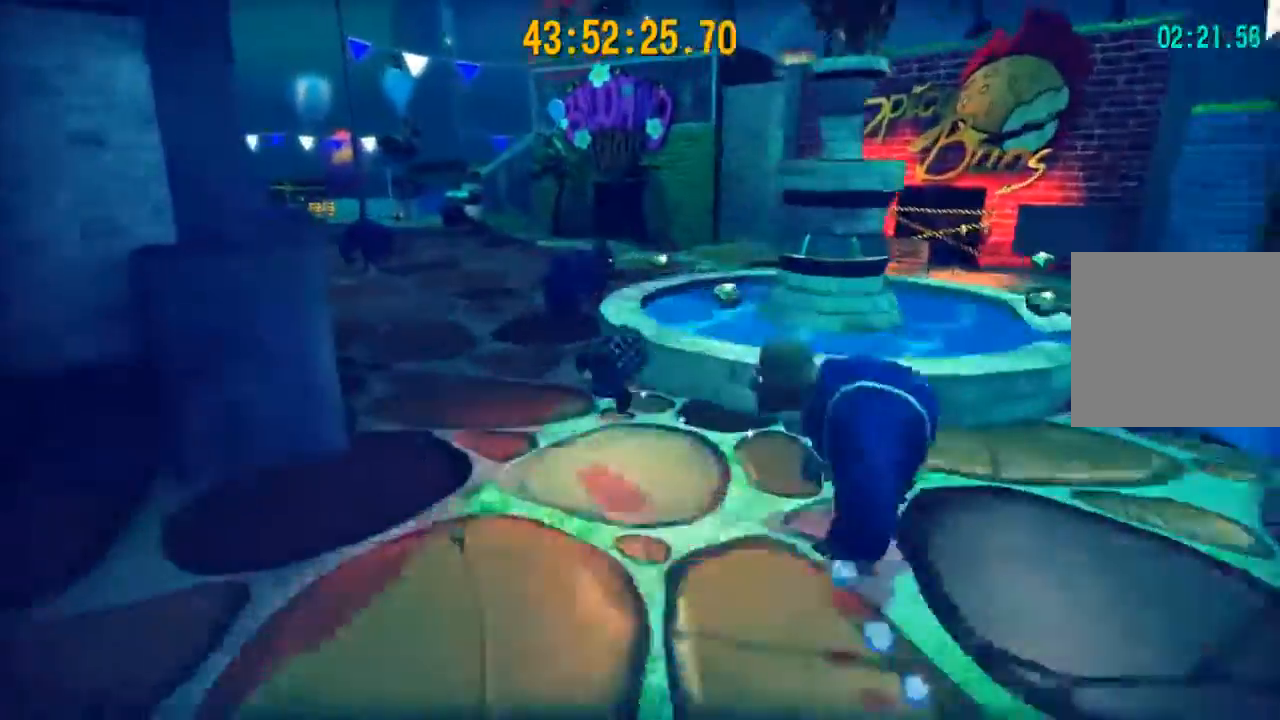
{"buttons": ["A", "R2"], "left_stick": "up-left", "right_stick": "center", "events": [[467, "A", "down"]]}
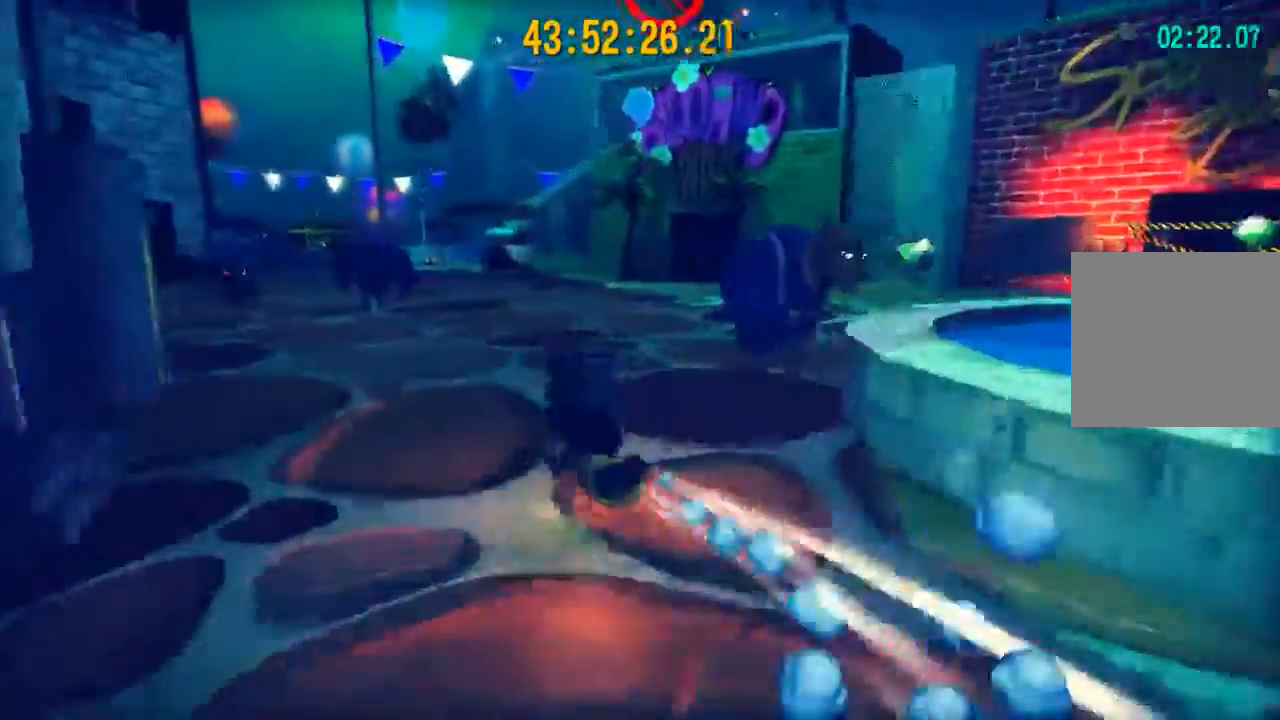
{"buttons": ["R2"], "left_stick": "up", "right_stick": "center", "events": [[100, "A", "up"], [133, "R2", "up"], [300, "left_stick", "up"], [400, "R2", "down"]]}
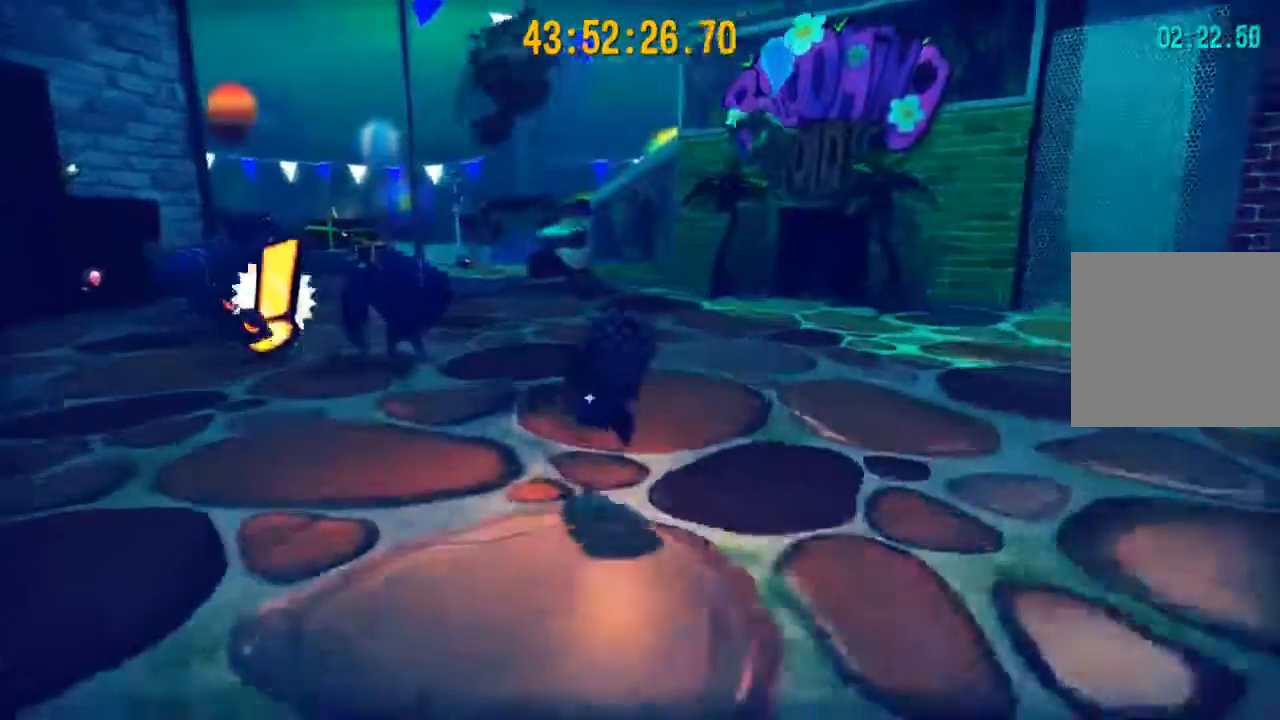
{"buttons": ["A", "R2"], "left_stick": "up", "right_stick": "center", "events": [[400, "A", "down"]]}
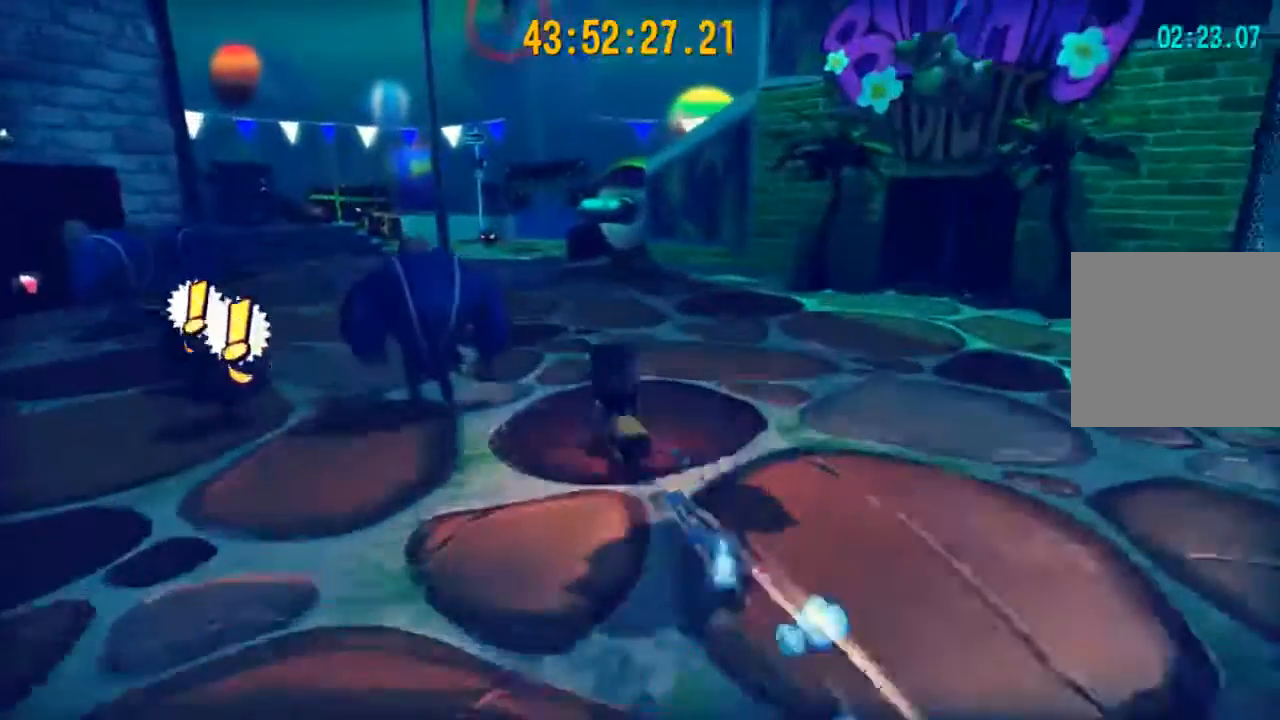
{"buttons": ["A"], "left_stick": "up", "right_stick": "center", "events": [[33, "A", "up"], [33, "R2", "up"], [333, "A", "down"], [467, "A", "up"], [500, "A", "down"]]}
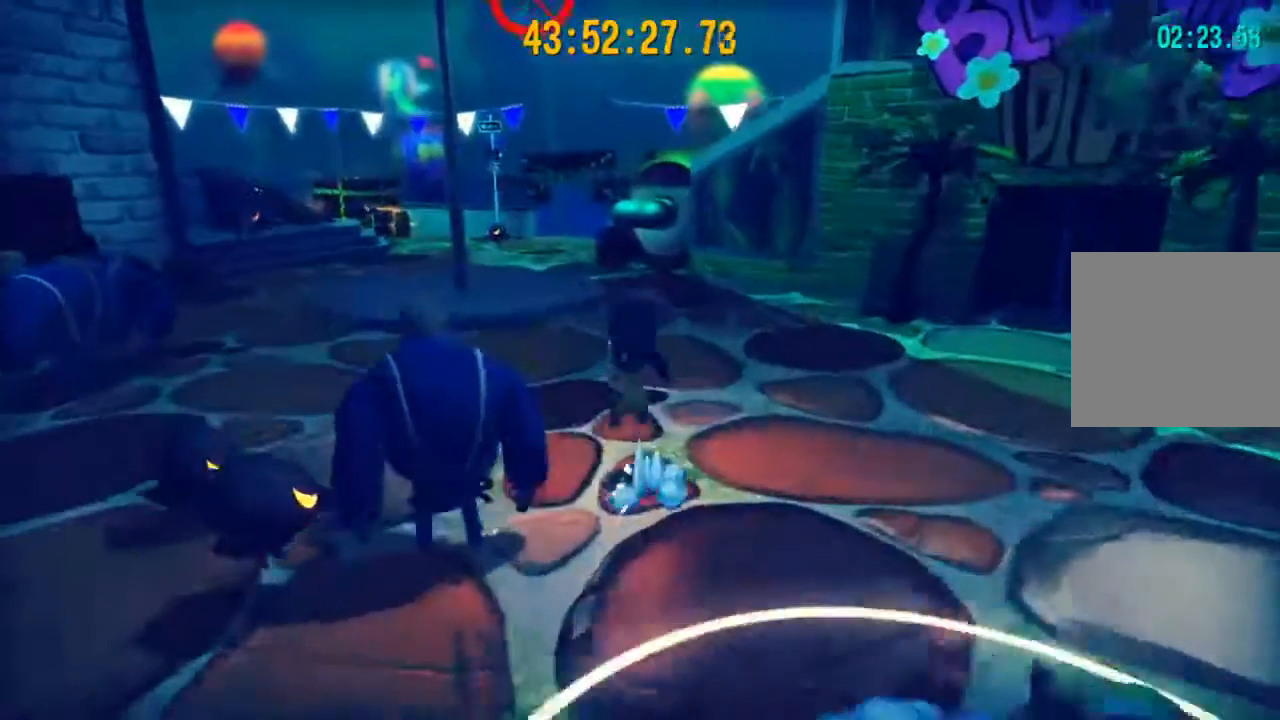
{"buttons": ["R2"], "left_stick": "up", "right_stick": "center", "events": [[133, "A", "up"], [200, "R2", "down"]]}
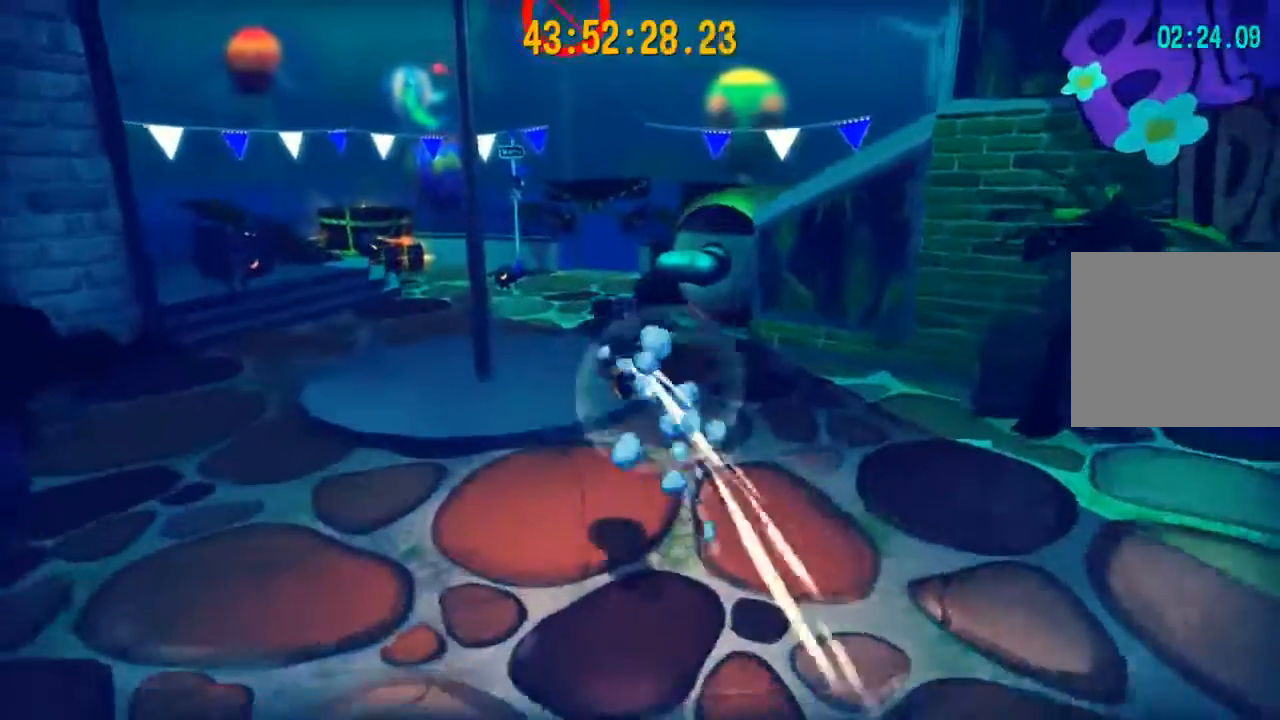
{"buttons": ["R2"], "left_stick": "up-left", "right_stick": "center", "events": [[300, "left_stick", "up-left"]]}
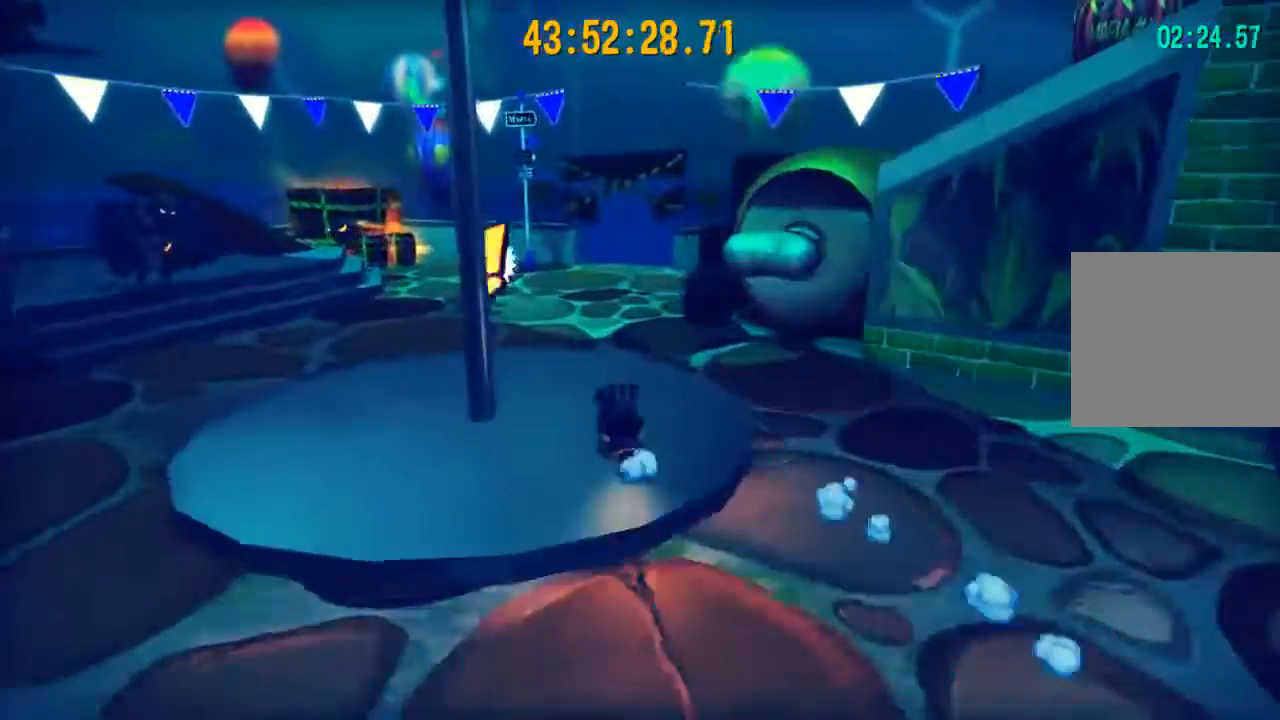
{"buttons": [], "left_stick": "center", "right_stick": "center", "events": [[133, "R2", "up"], [133, "right_stick", "left"], [333, "left_stick", "center"], [367, "right_stick", "center"]]}
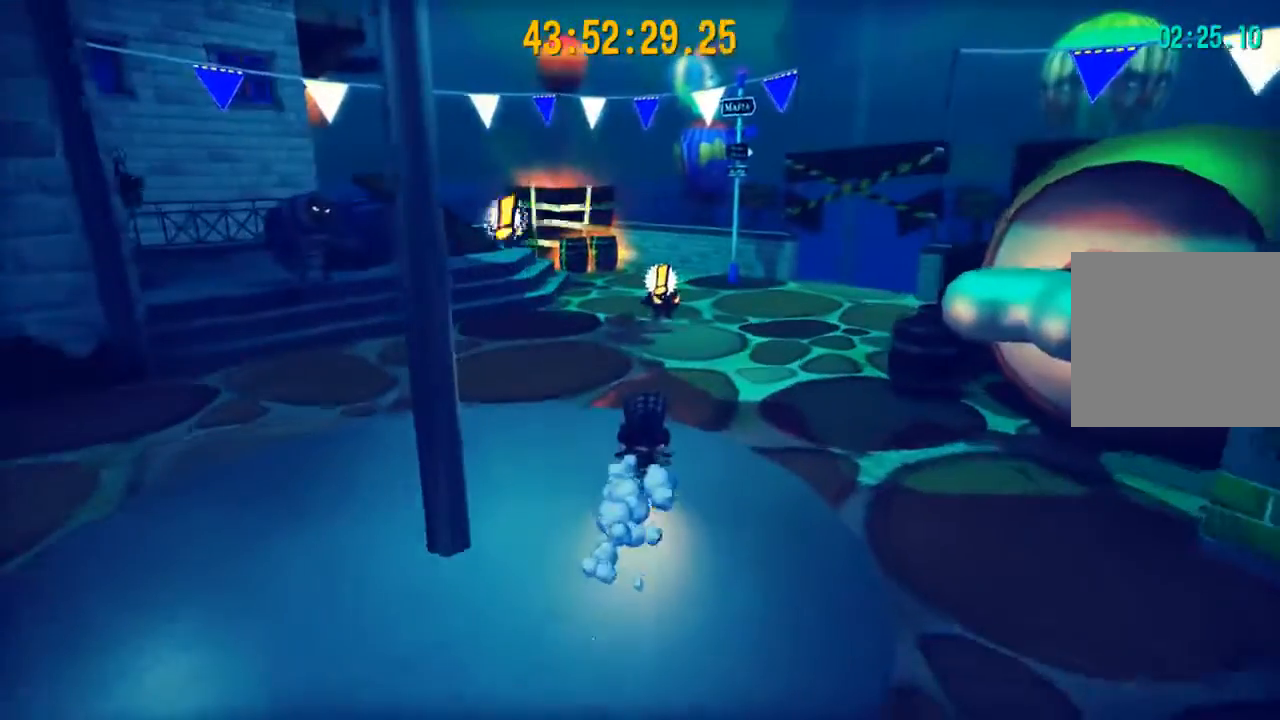
{"buttons": [], "left_stick": "center", "right_stick": "center", "events": []}
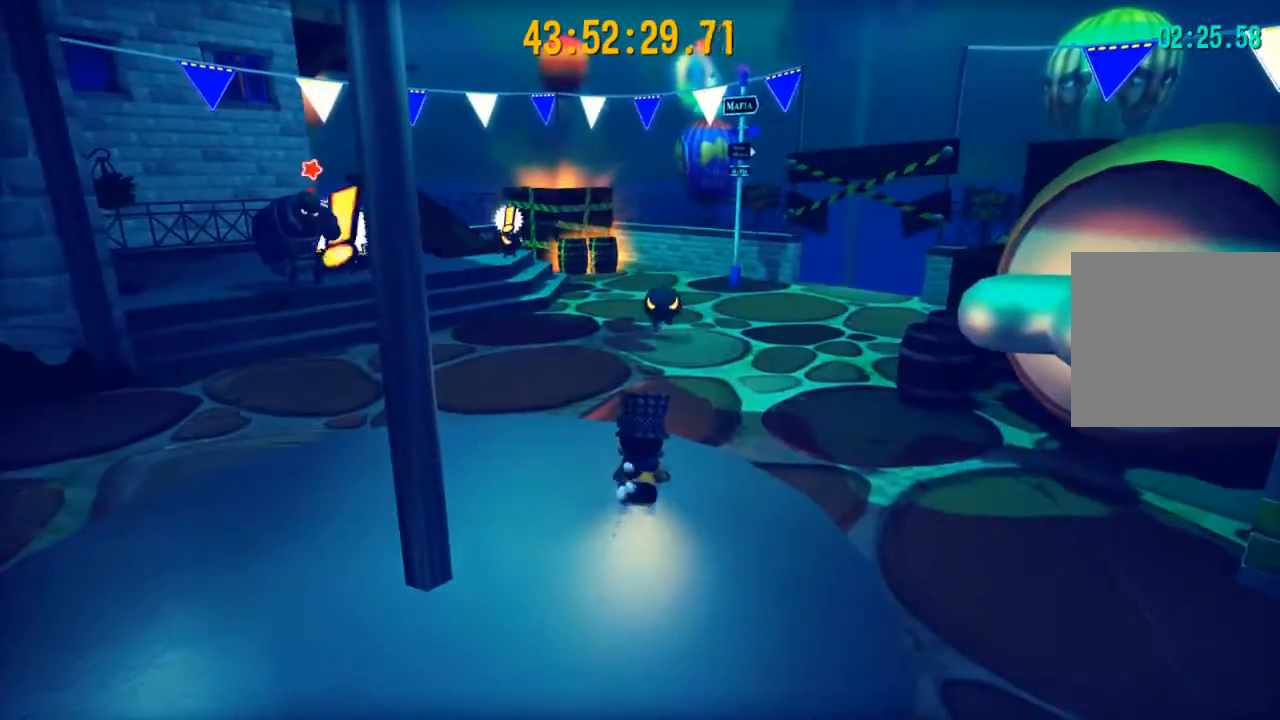
{"buttons": [], "left_stick": "center", "right_stick": "center", "events": []}
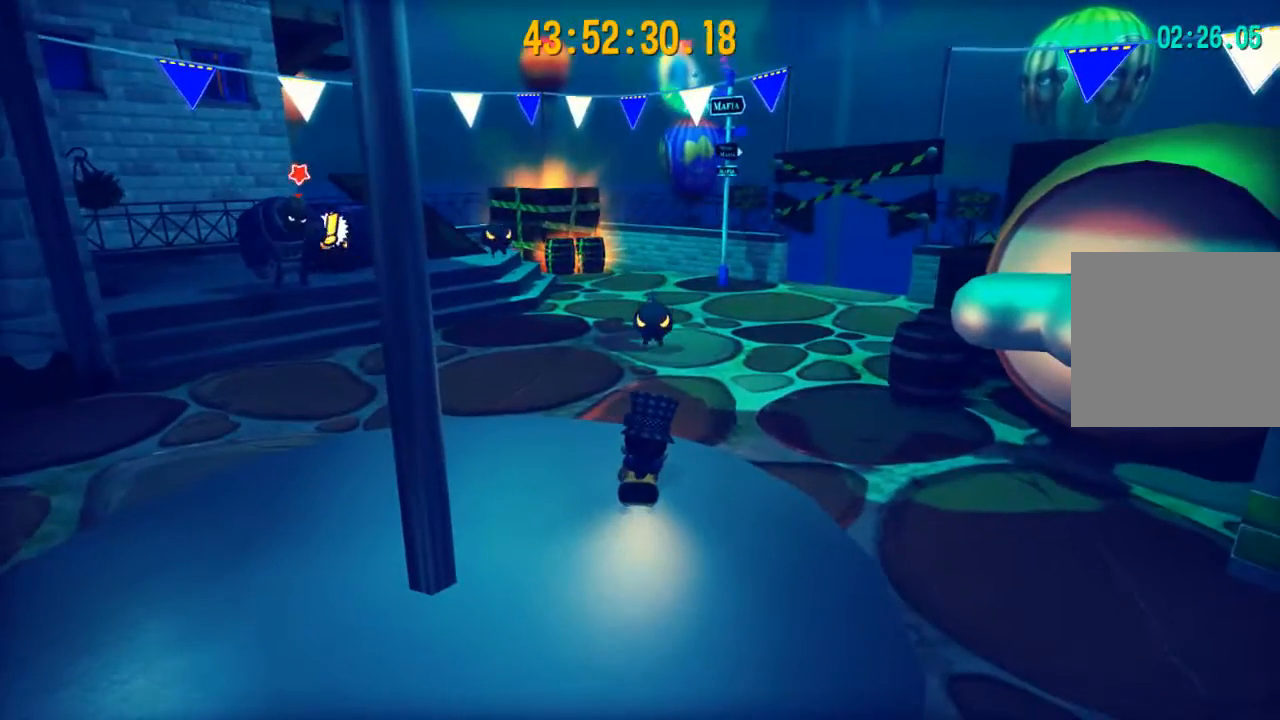
{"buttons": [], "left_stick": "center", "right_stick": "up", "events": [[467, "right_stick", "up"]]}
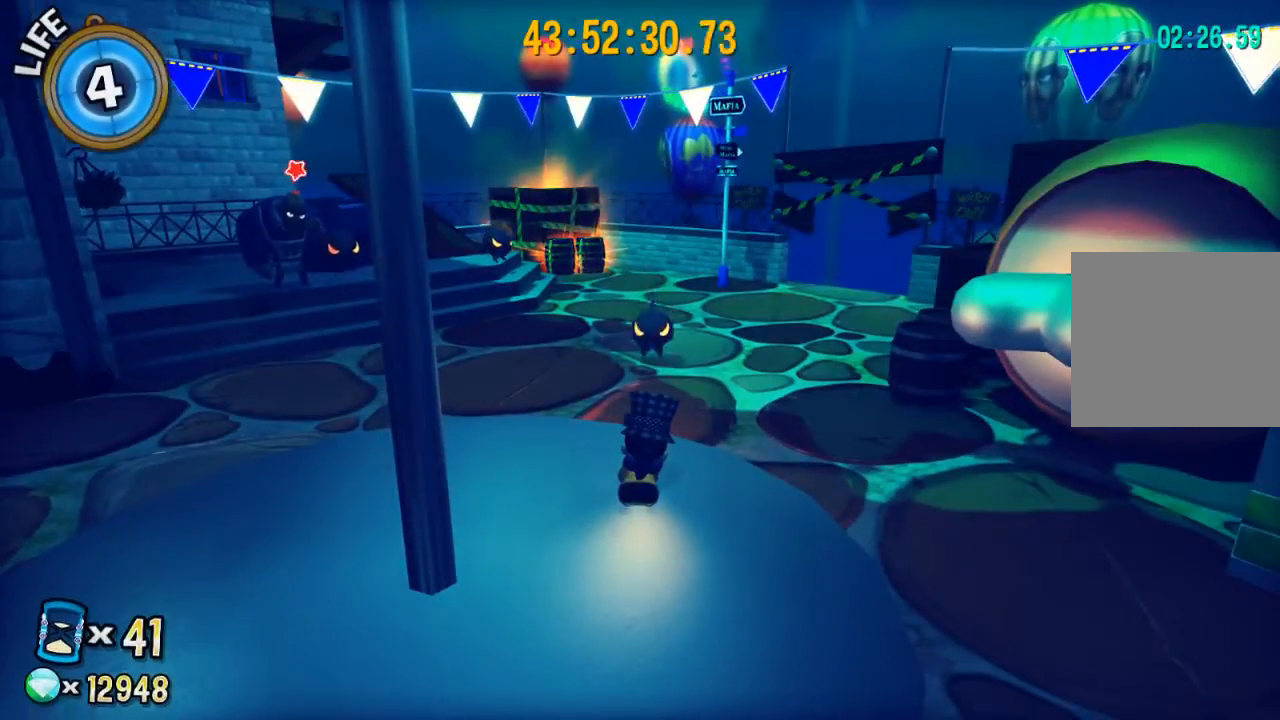
{"buttons": [], "left_stick": "center", "right_stick": "center", "events": [[133, "right_stick", "up-left"], [267, "right_stick", "center"]]}
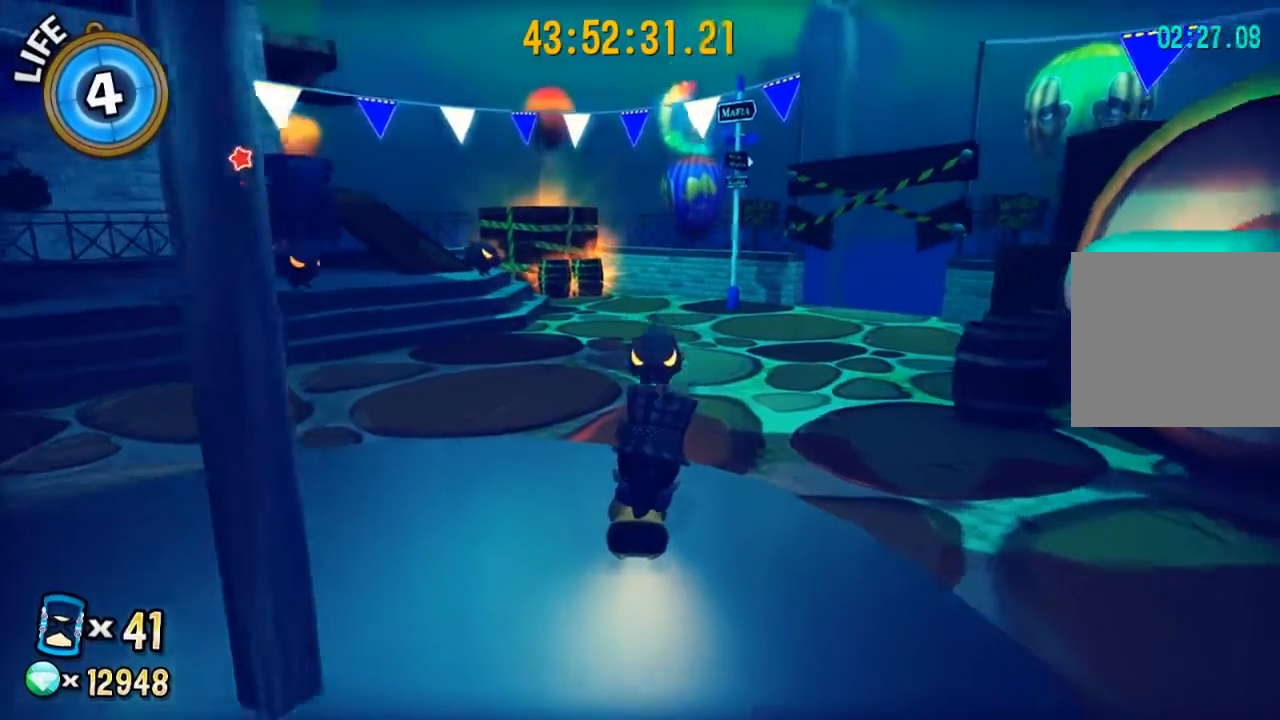
{"buttons": [], "left_stick": "center", "right_stick": "center", "events": []}
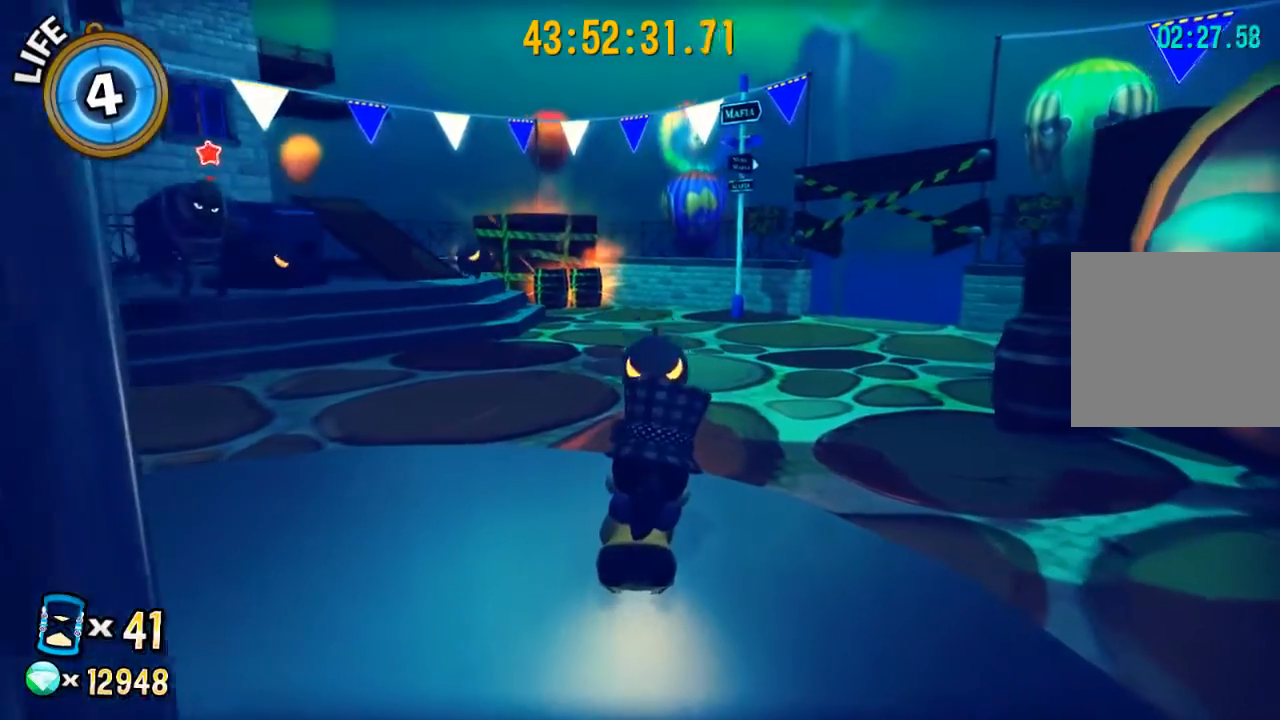
{"buttons": [], "left_stick": "center", "right_stick": "right", "events": [[133, "A", "down"], [233, "A", "up"], [467, "right_stick", "right"]]}
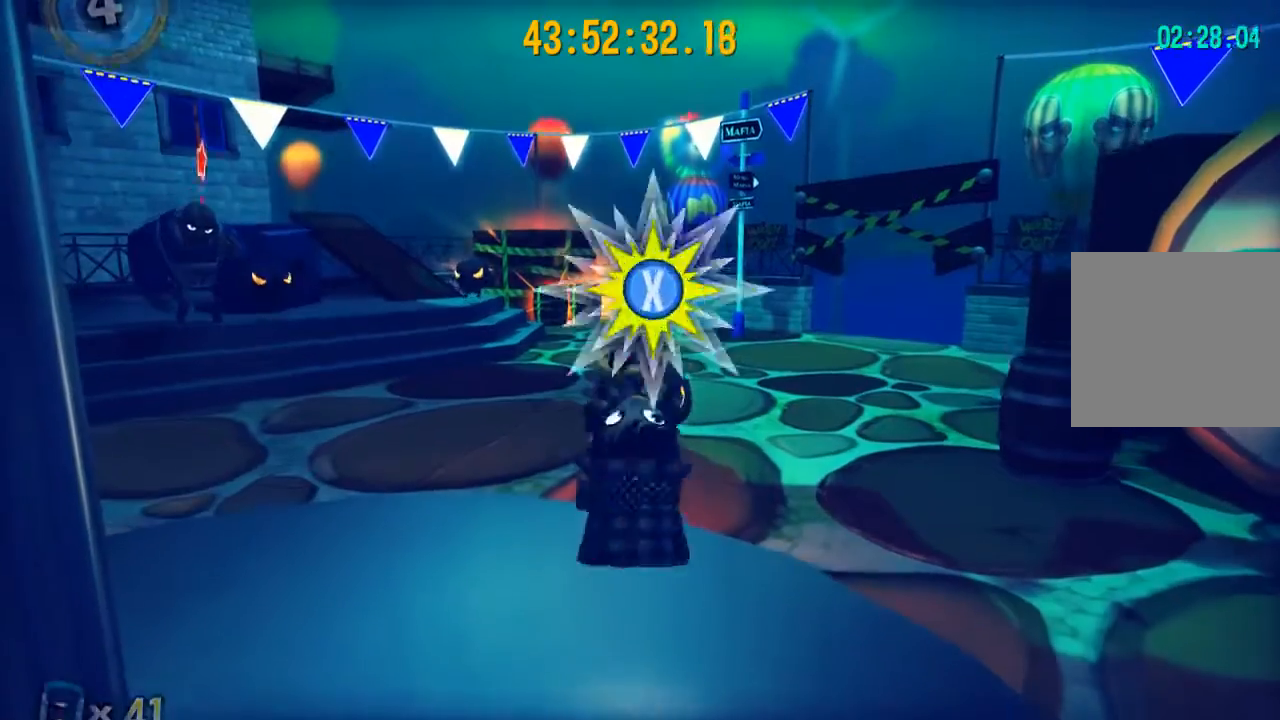
{"buttons": [], "left_stick": "center", "right_stick": "right", "events": []}
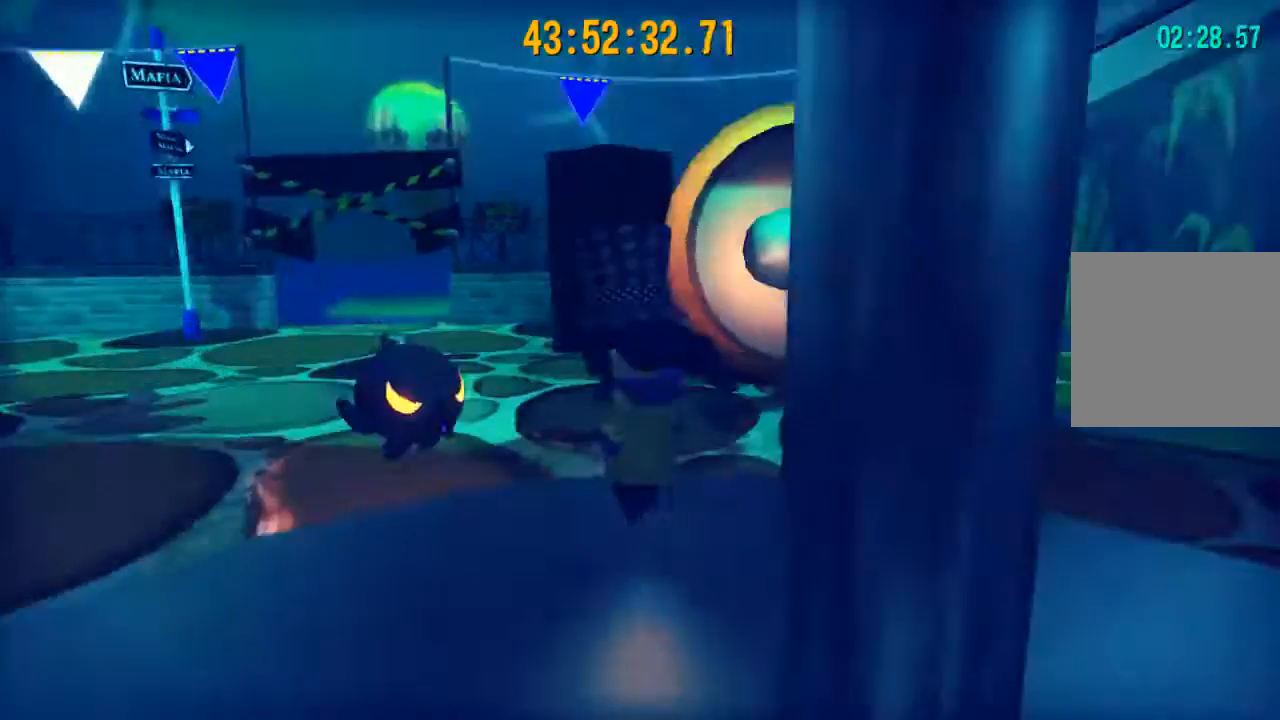
{"buttons": [], "left_stick": "center", "right_stick": "center", "events": [[33, "right_stick", "center"]]}
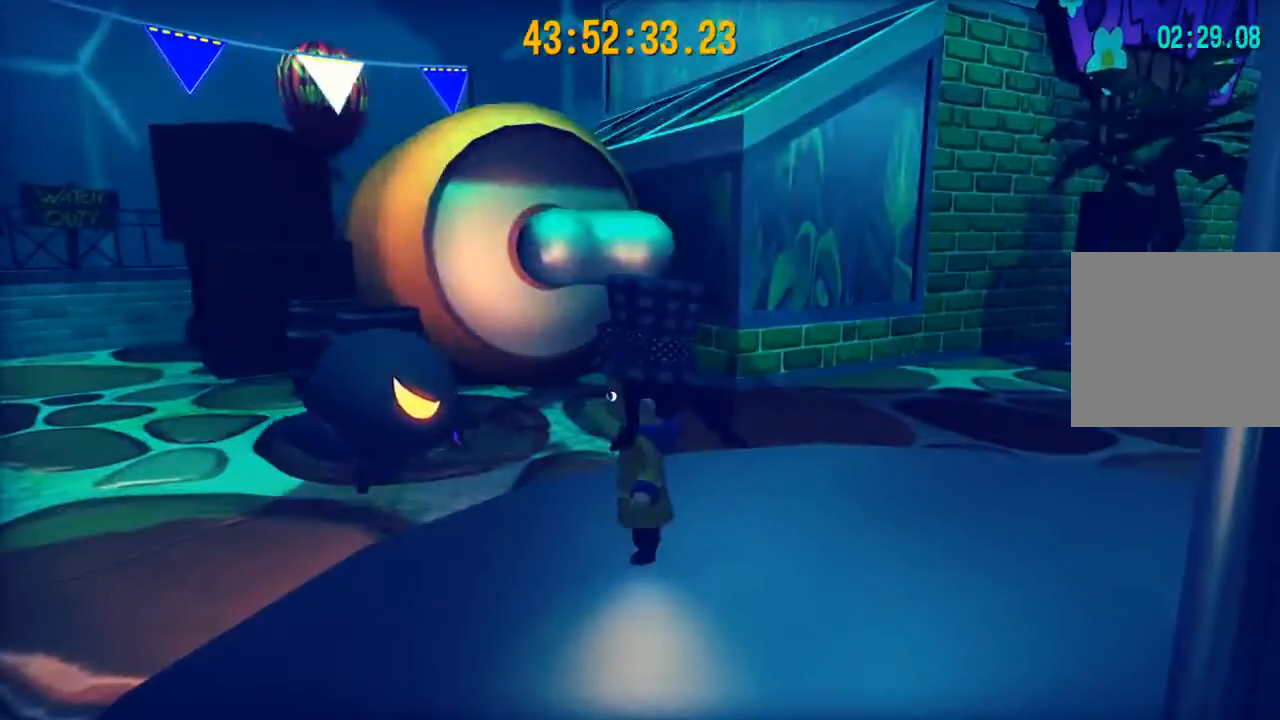
{"buttons": [], "left_stick": "center", "right_stick": "center", "events": [[133, "A", "down"], [300, "A", "up"]]}
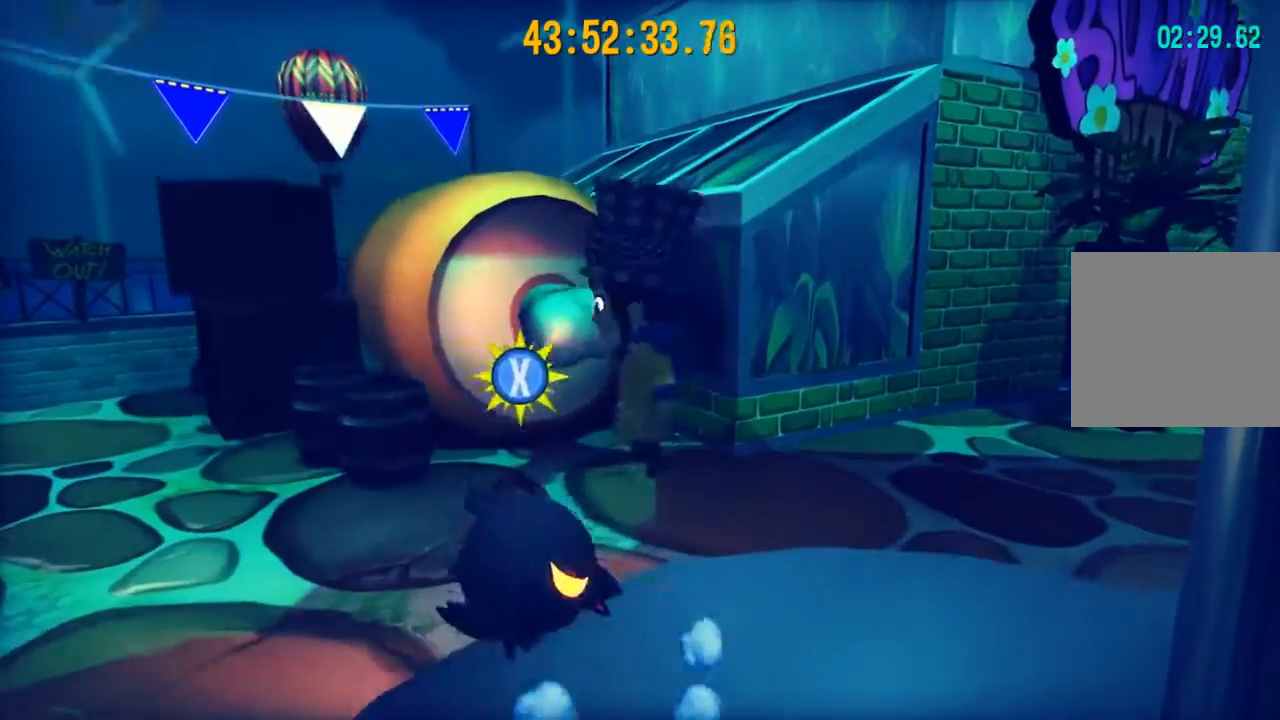
{"buttons": [], "left_stick": "center", "right_stick": "center", "events": []}
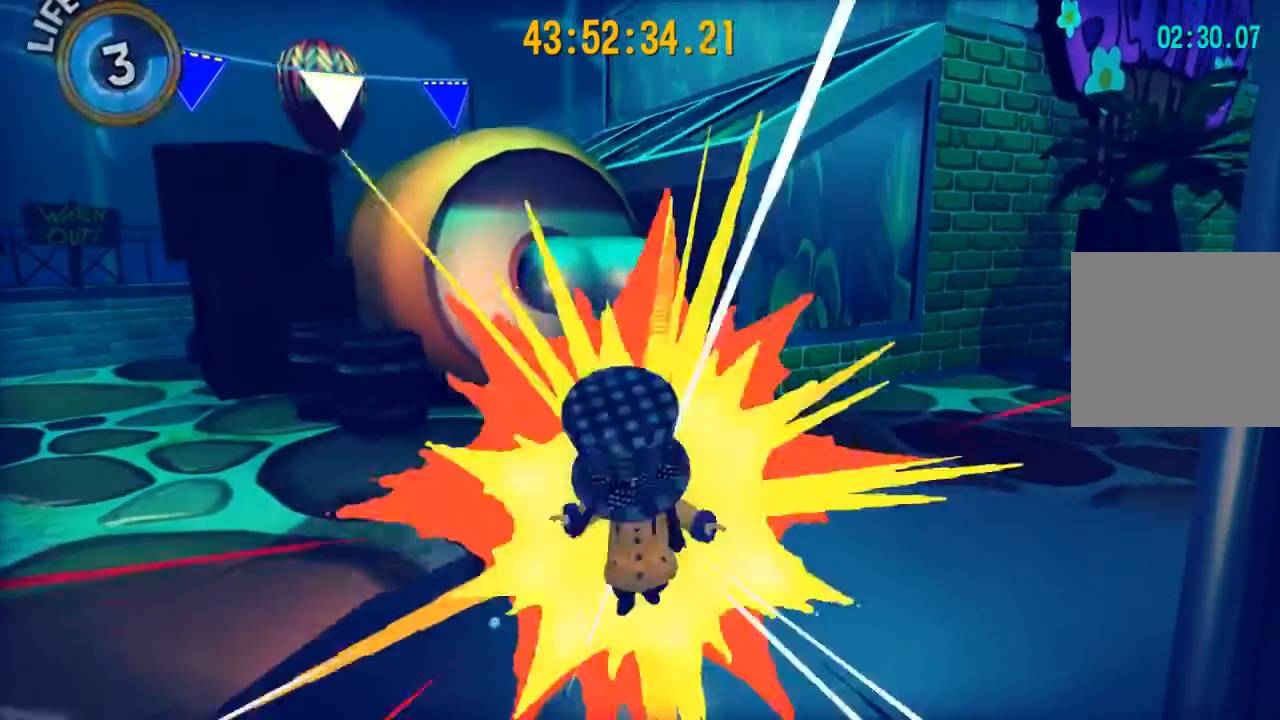
{"buttons": ["A"], "left_stick": "center", "right_stick": "center", "events": [[100, "A", "down"], [233, "A", "up"], [500, "A", "down"]]}
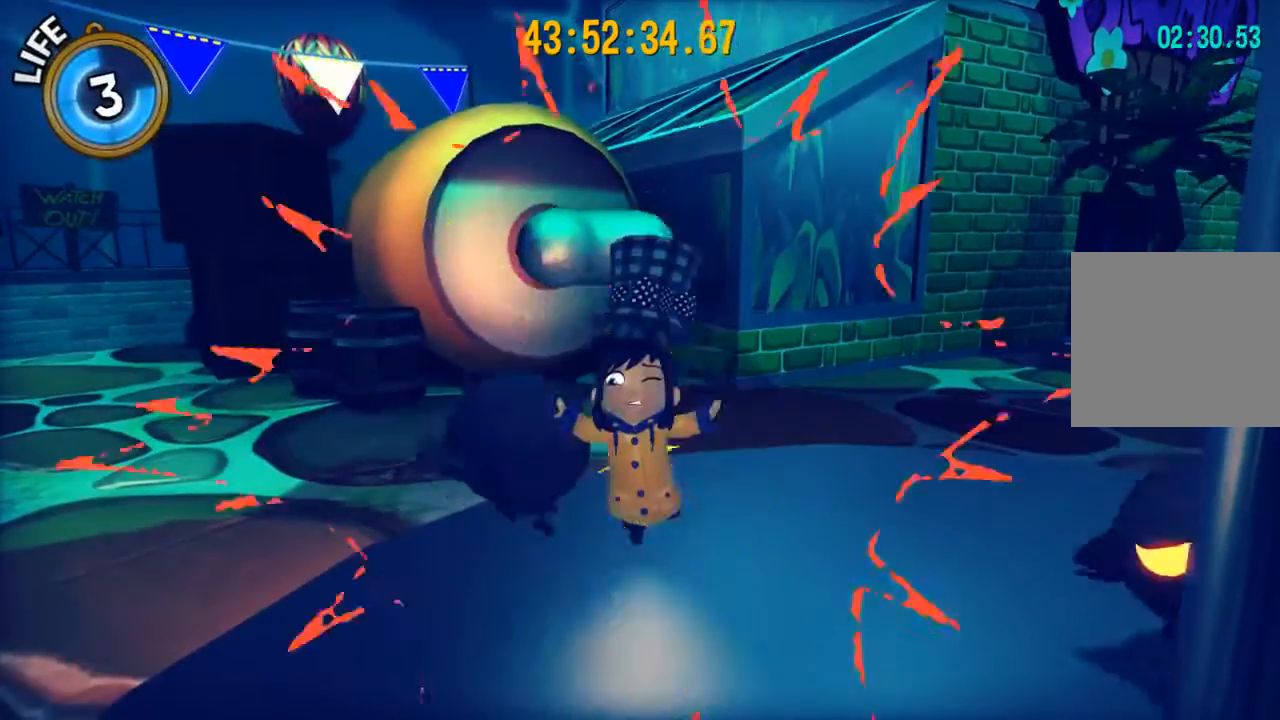
{"buttons": [], "left_stick": "center", "right_stick": "center", "events": [[133, "A", "up"]]}
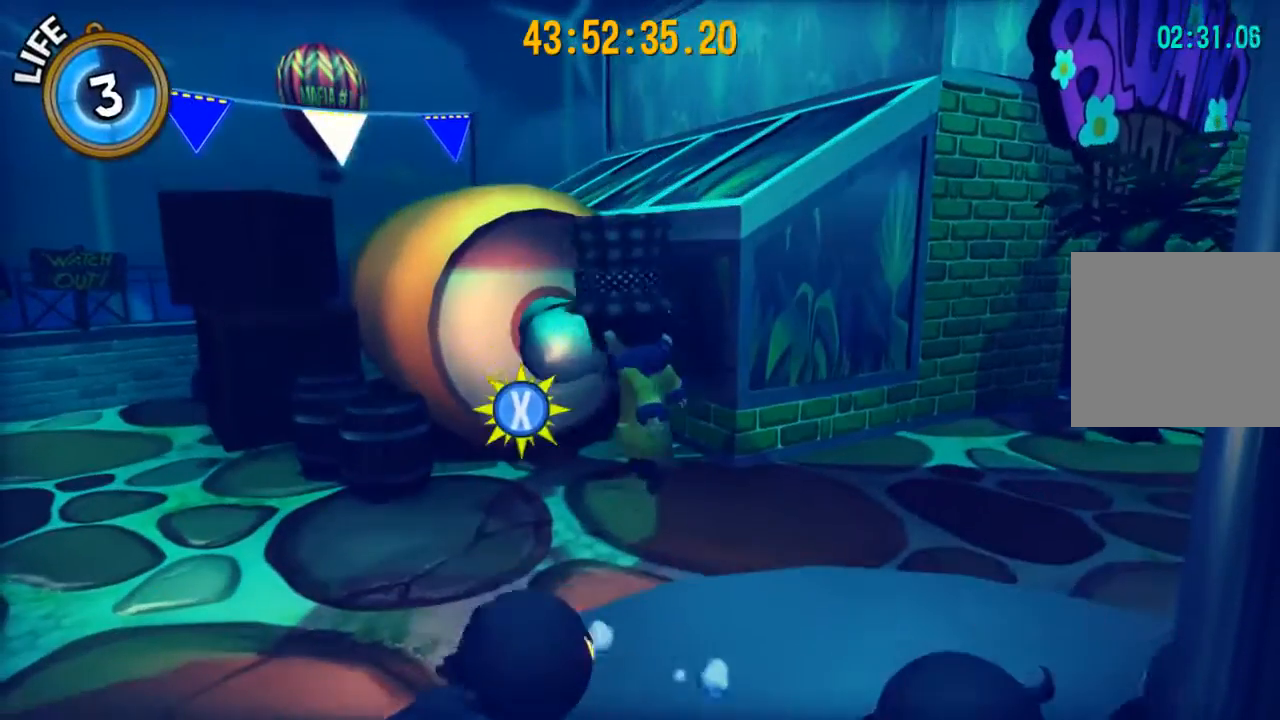
{"buttons": [], "left_stick": "center", "right_stick": "center", "events": [[267, "A", "down"], [433, "A", "up"]]}
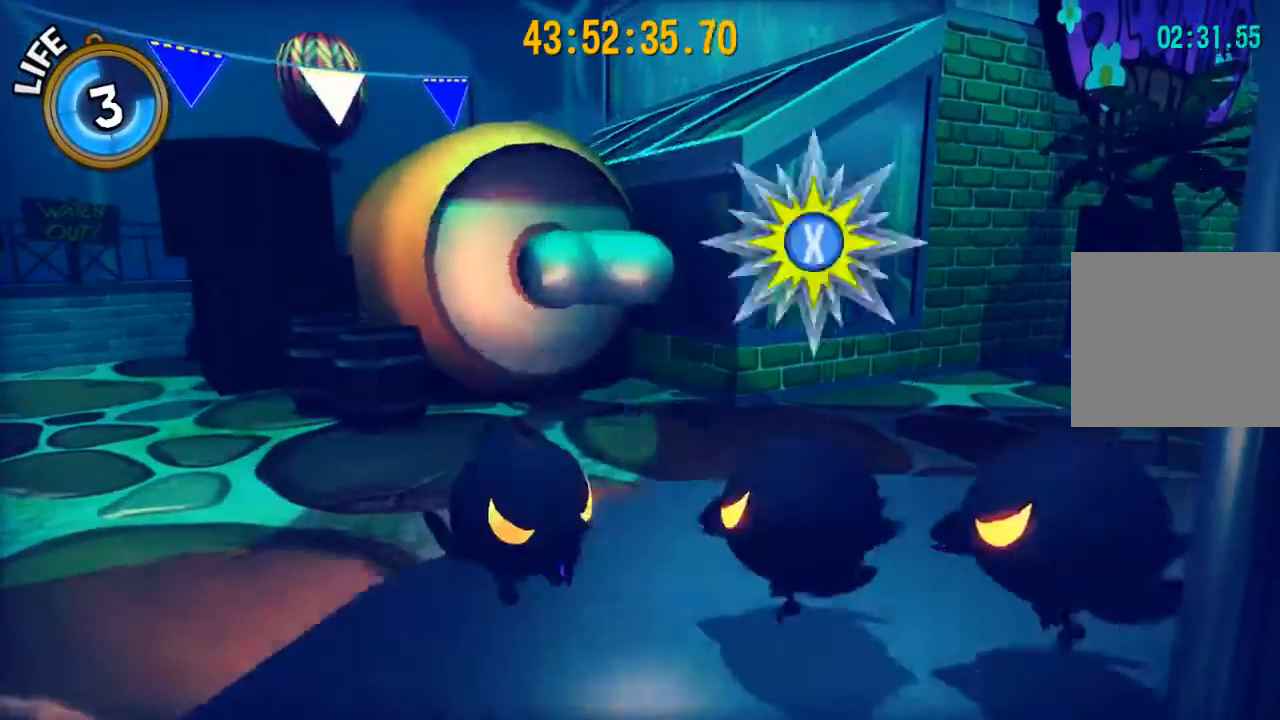
{"buttons": [], "left_stick": "center", "right_stick": "center", "events": []}
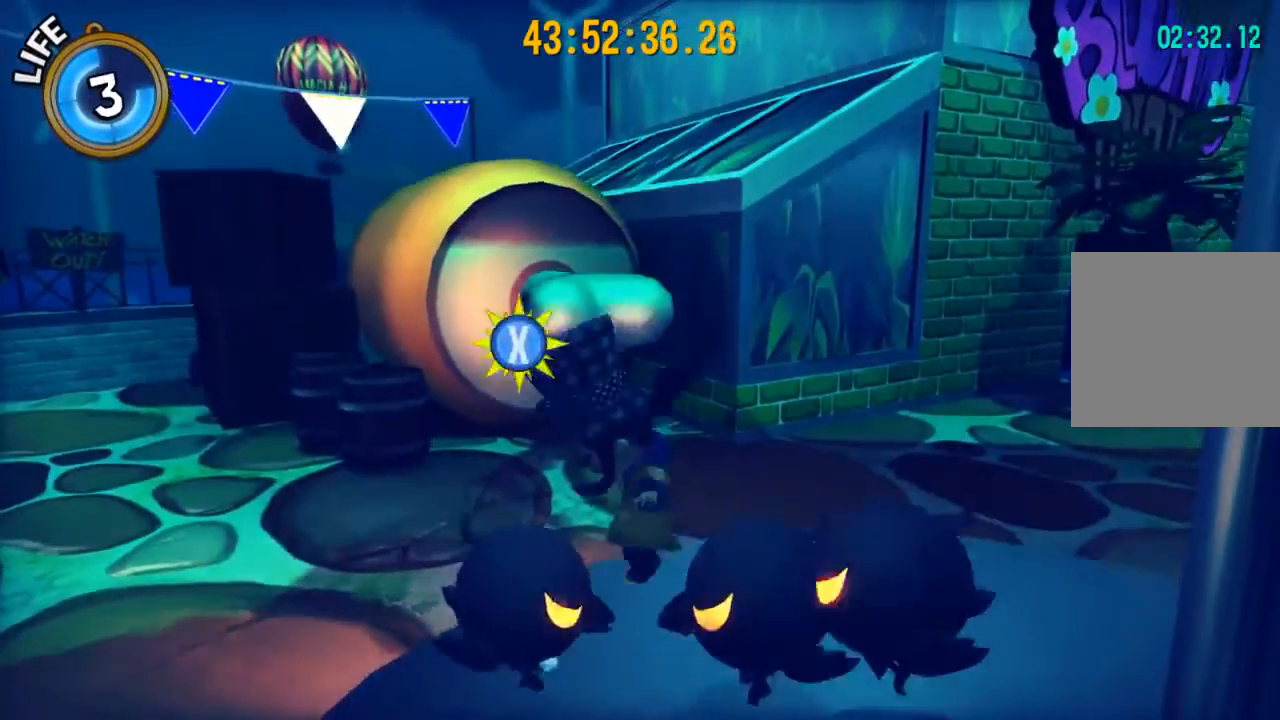
{"buttons": [], "left_stick": "center", "right_stick": "center", "events": []}
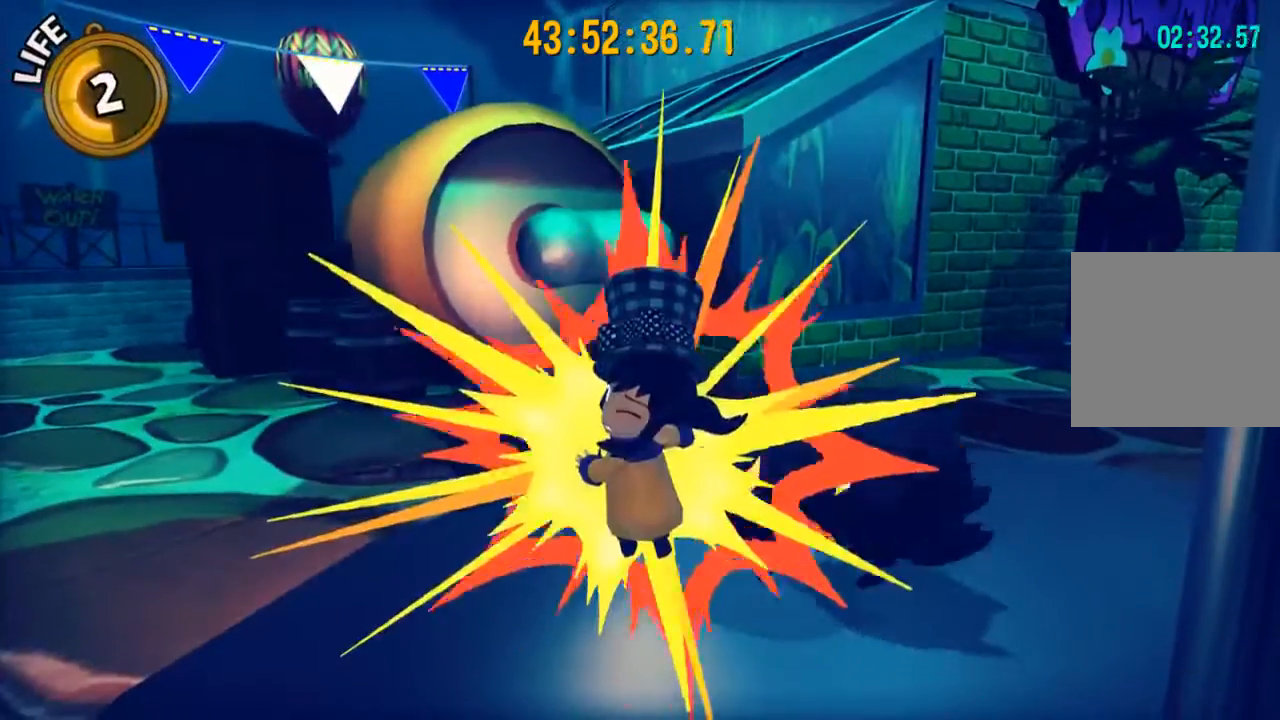
{"buttons": [], "left_stick": "center", "right_stick": "center", "events": []}
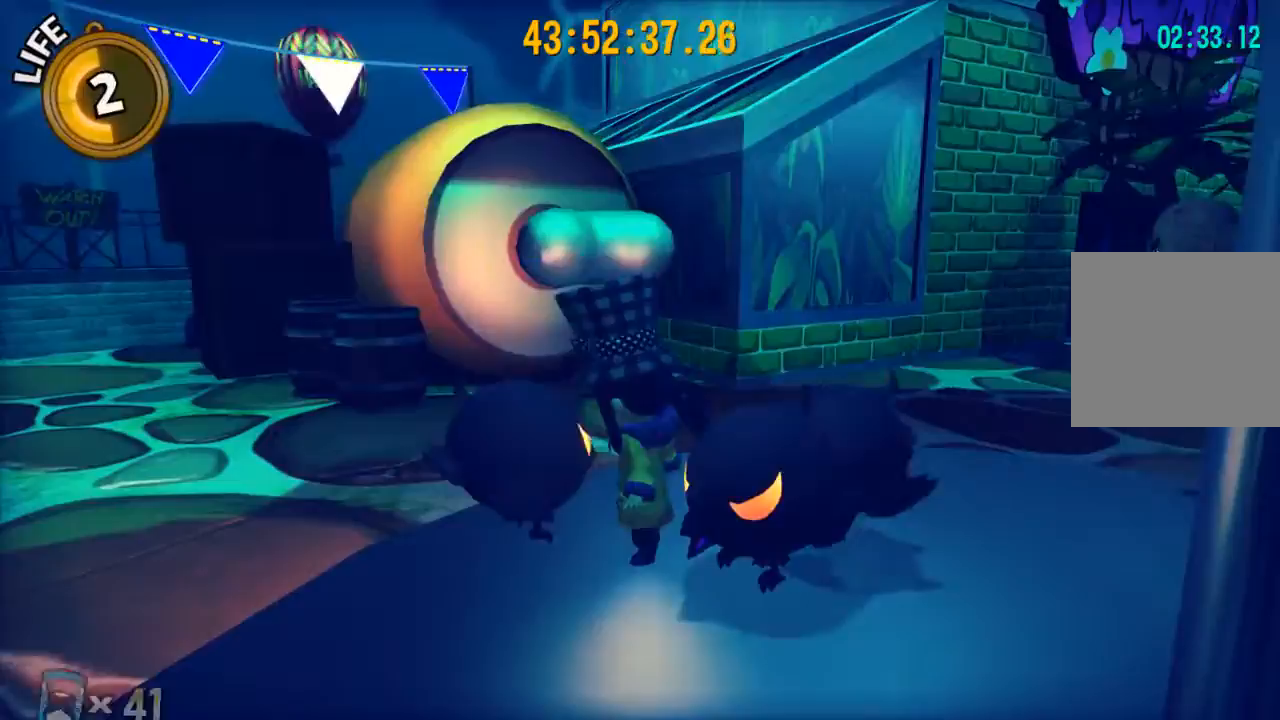
{"buttons": [], "left_stick": "up-right", "right_stick": "center", "events": [[100, "right_stick", "right"], [200, "X", "down"], [200, "left_stick", "up-right"], [267, "right_stick", "center"], [300, "X", "up"]]}